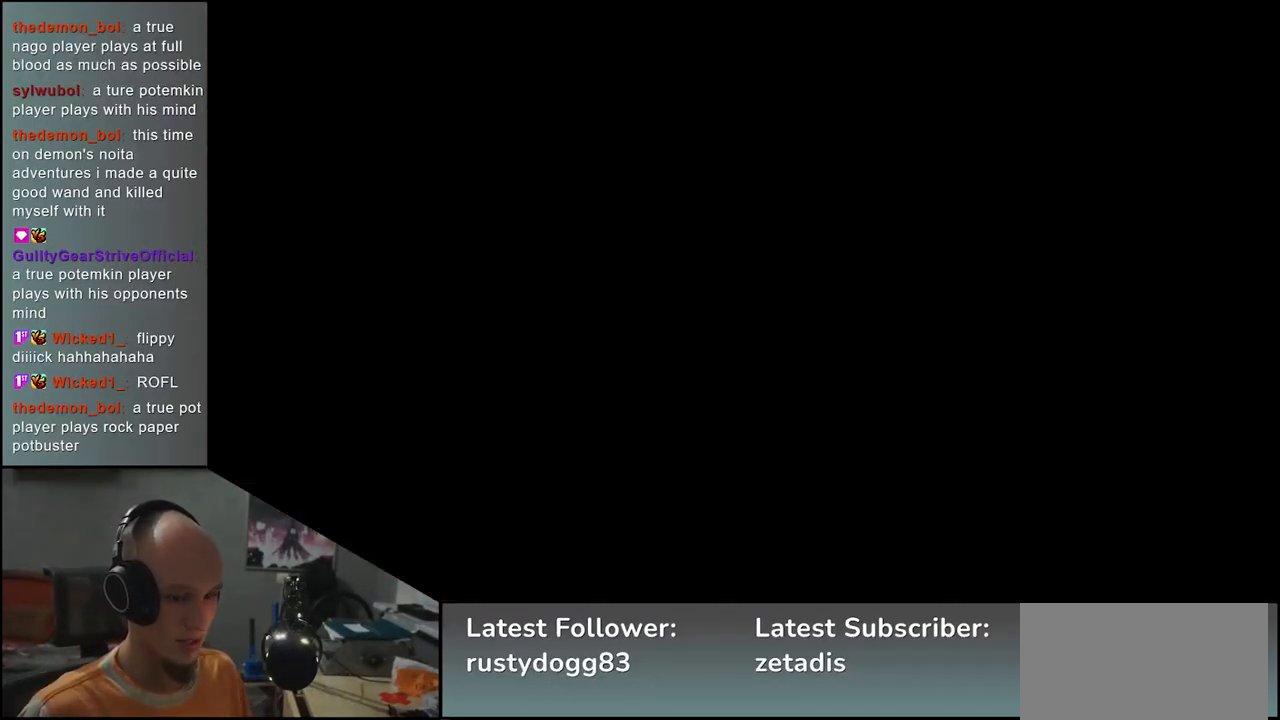
Gameplay with a controller (arcade stick); each line is a JSON object with the inputs held at the frame after it. "events" lists button and stick changes between this image and that frame as [ms after this image, input, new state], when the widget could be followed in between. Not read: L3 R3.
{"buttons": [], "left_stick": "left", "events": [[467, "left_stick", "left"]]}
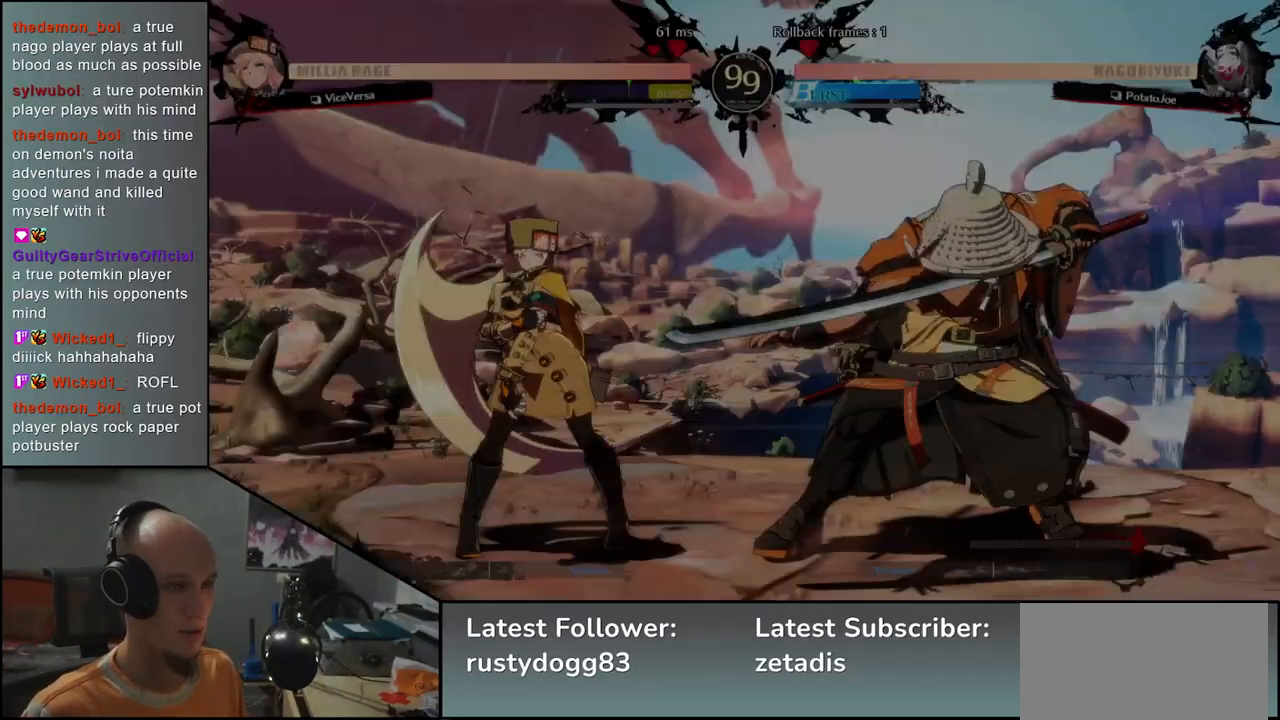
{"buttons": [], "left_stick": "left", "events": []}
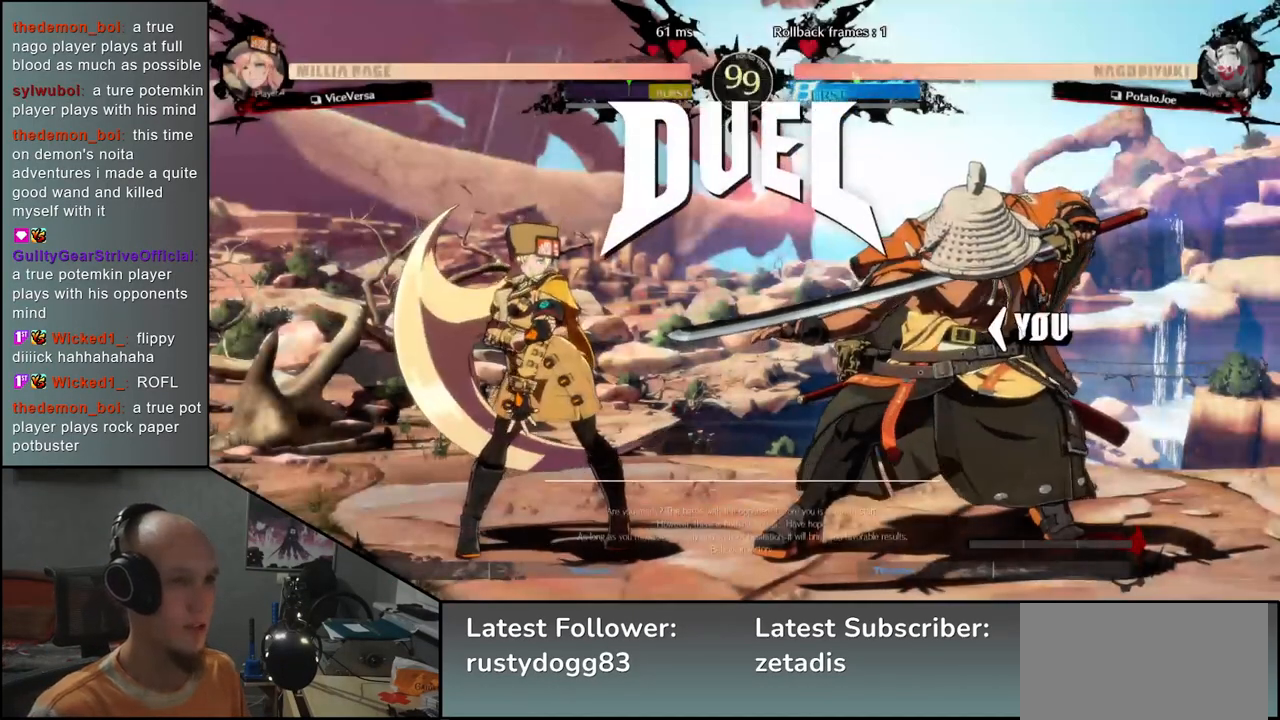
{"buttons": [], "left_stick": "left", "events": []}
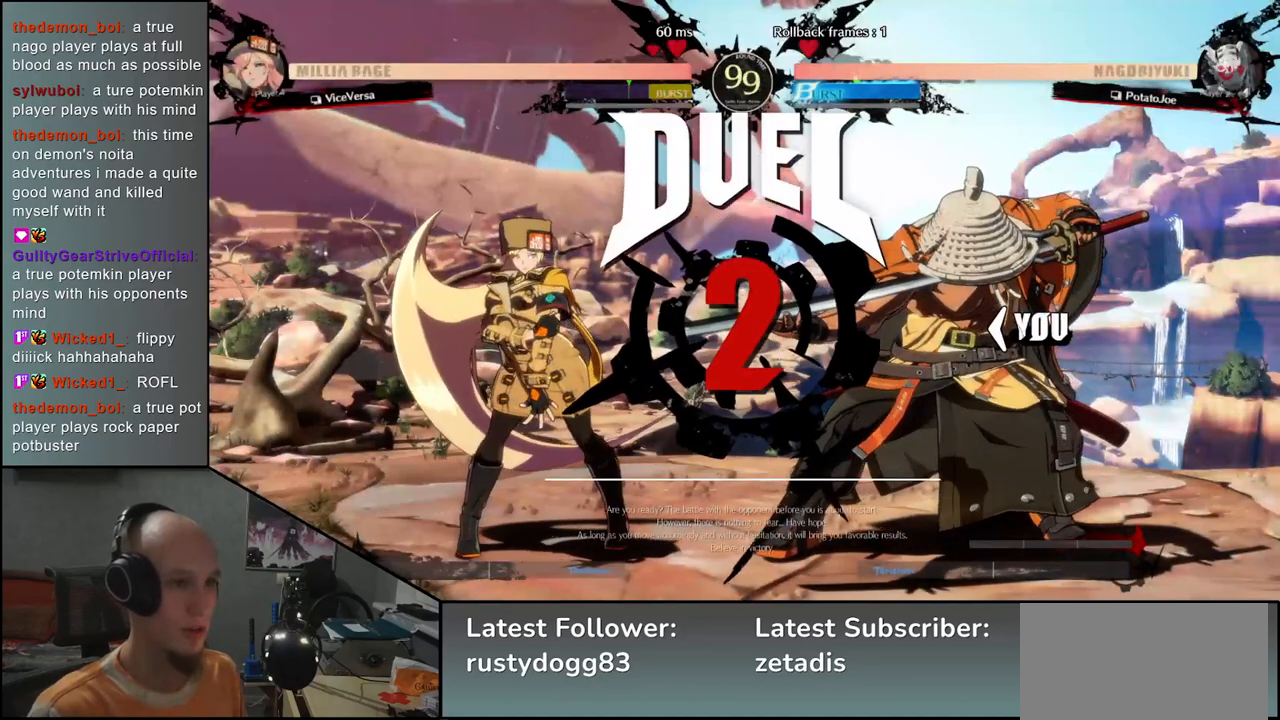
{"buttons": [], "left_stick": "right", "events": [[433, "left_stick", "right"]]}
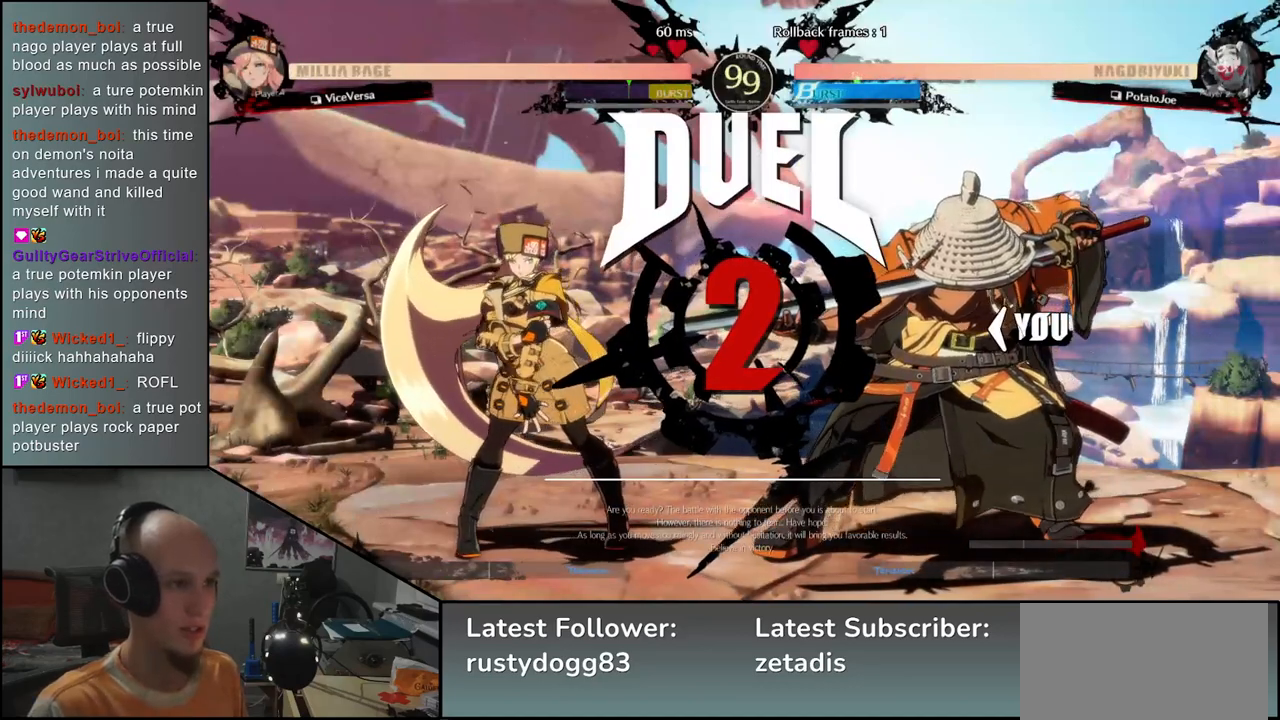
{"buttons": [], "left_stick": "right", "events": []}
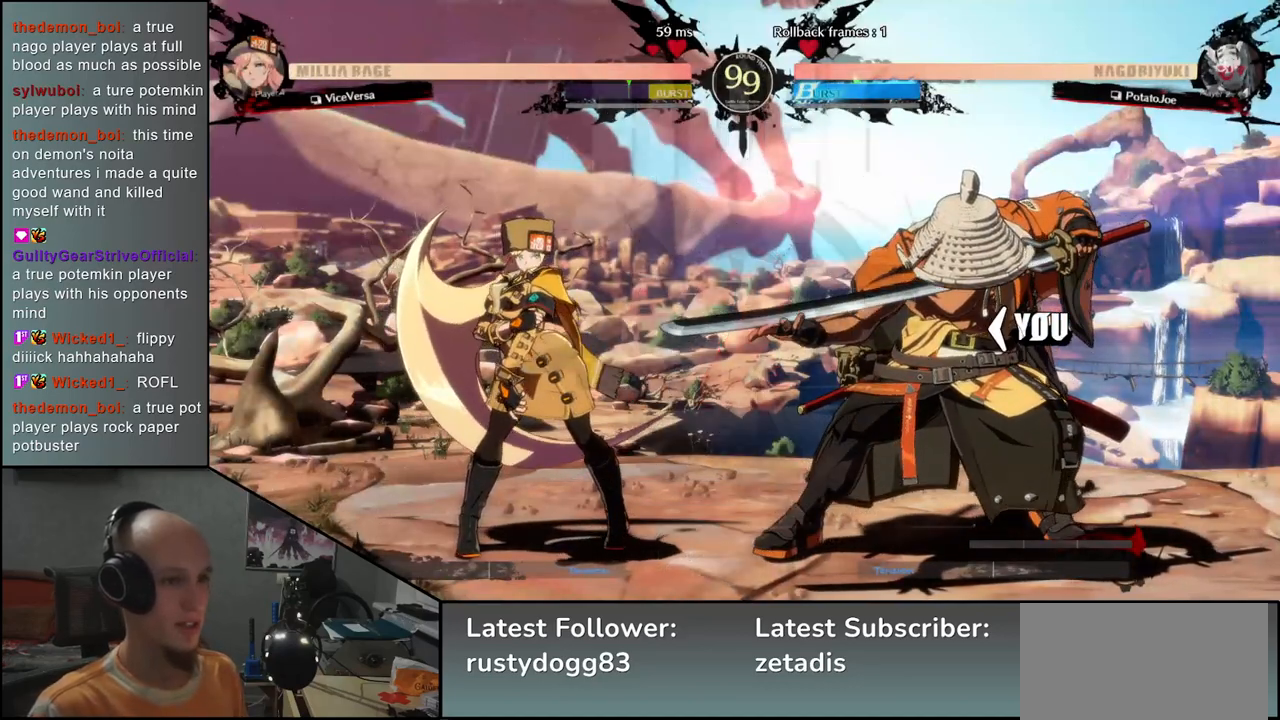
{"buttons": [], "left_stick": "right", "events": []}
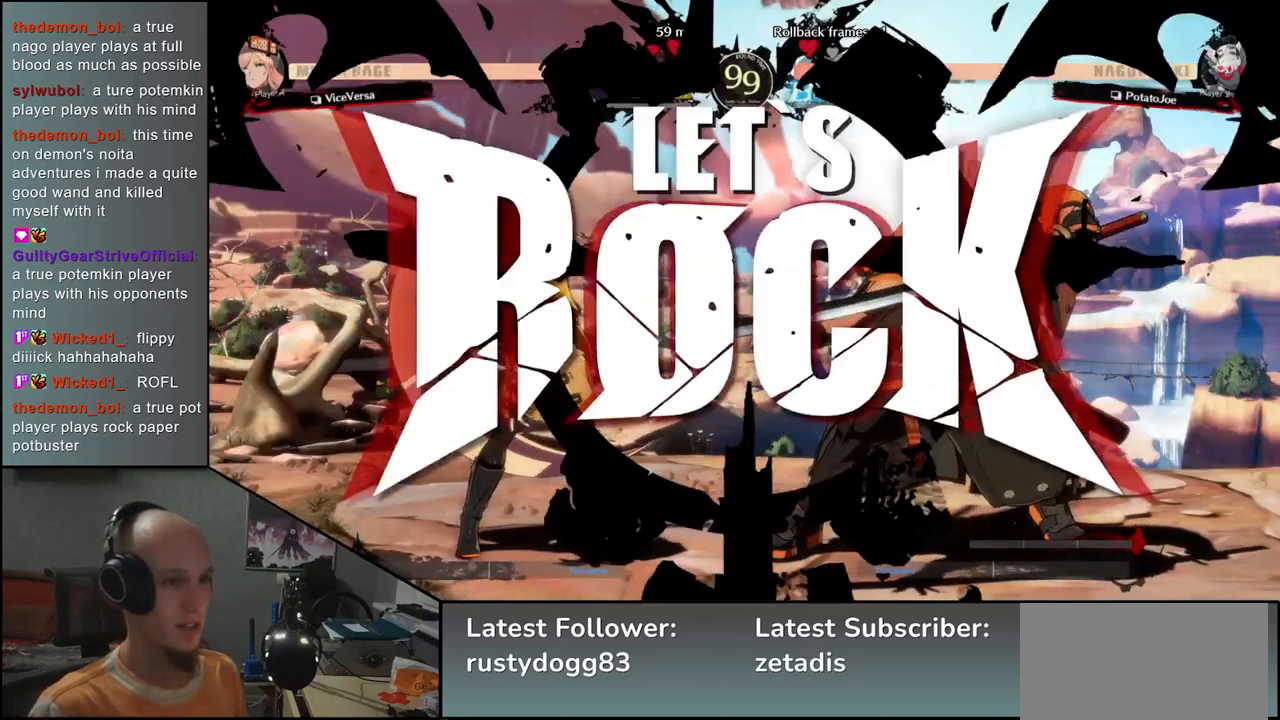
{"buttons": ["L1"], "left_stick": "left", "events": [[167, "left_stick", "down"], [217, "L1", "down"], [217, "left_stick", "left"]]}
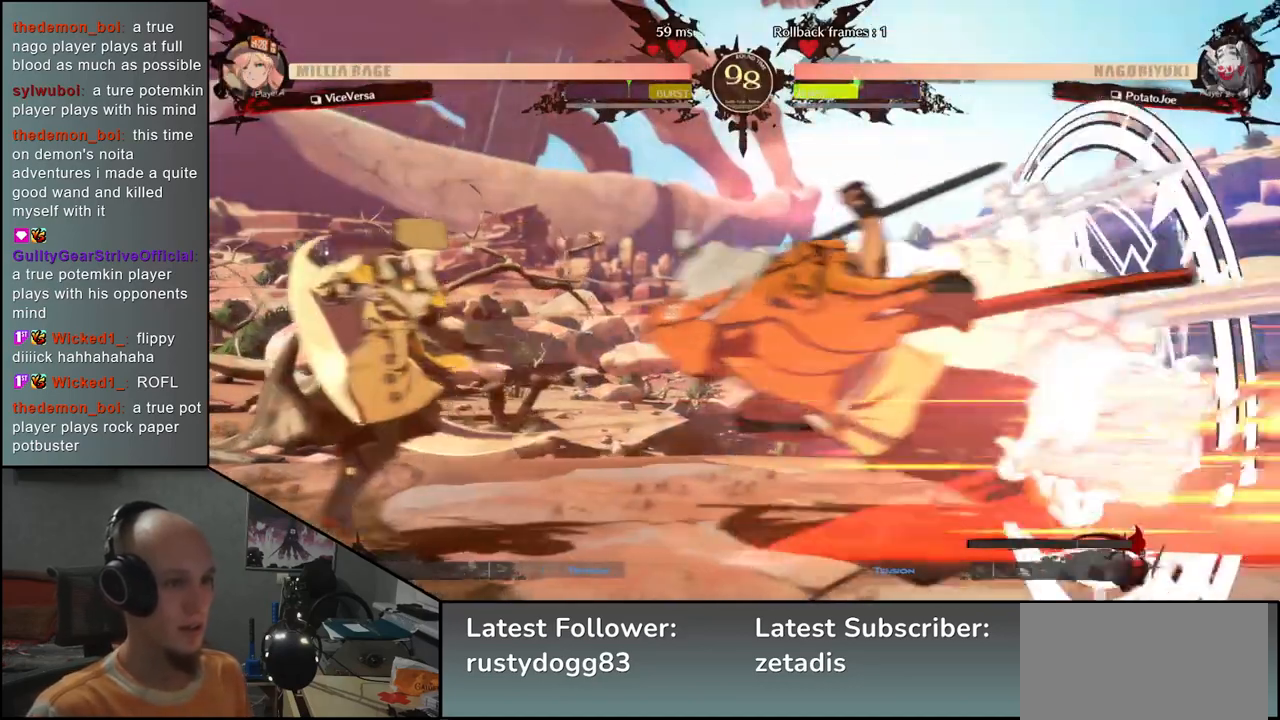
{"buttons": [], "left_stick": "center", "events": [[183, "L1", "up"], [300, "left_stick", "center"]]}
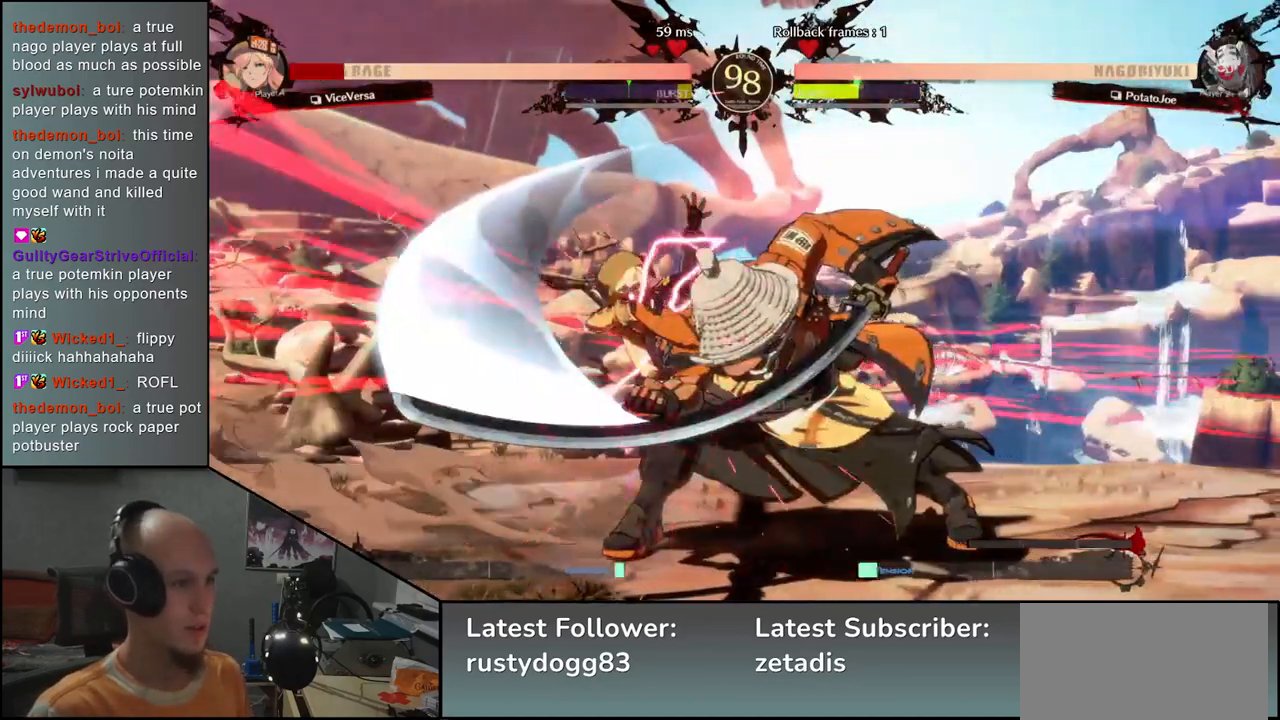
{"buttons": [], "left_stick": "center", "events": [[400, "TRIANGLE", "down"], [483, "TRIANGLE", "up"]]}
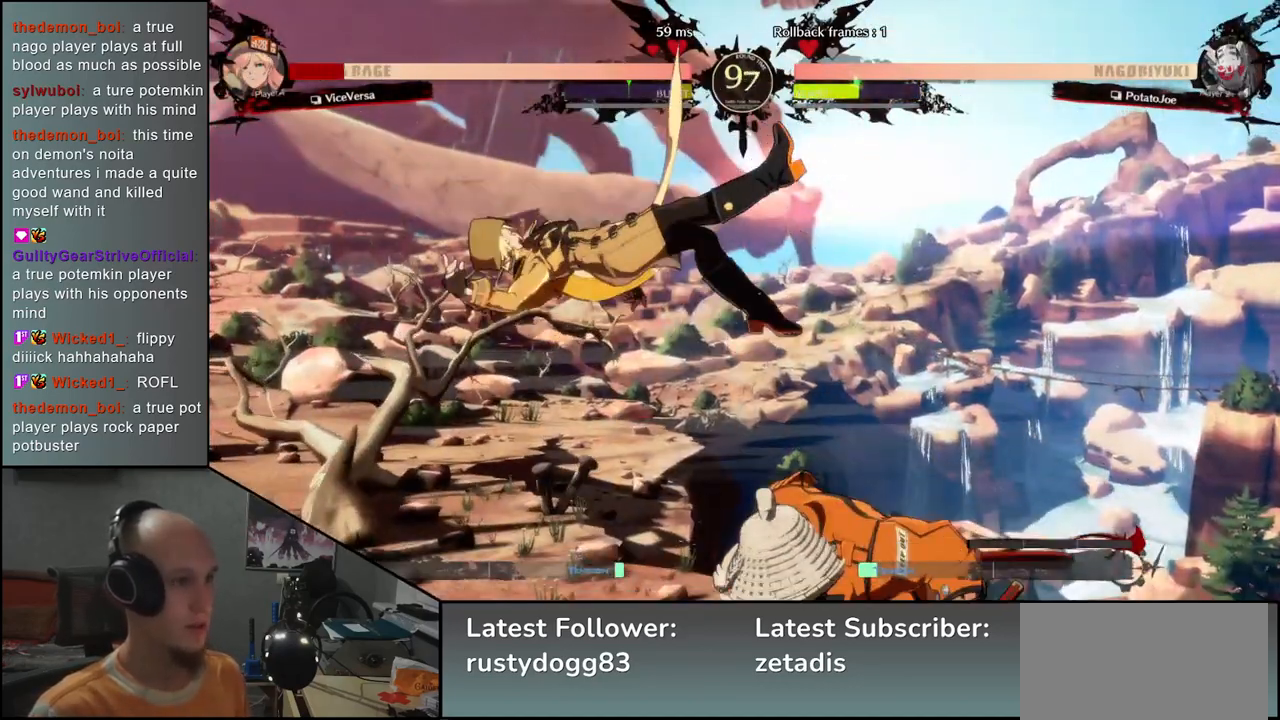
{"buttons": [], "left_stick": "center", "events": [[267, "TRIANGLE", "down"], [317, "TRIANGLE", "up"]]}
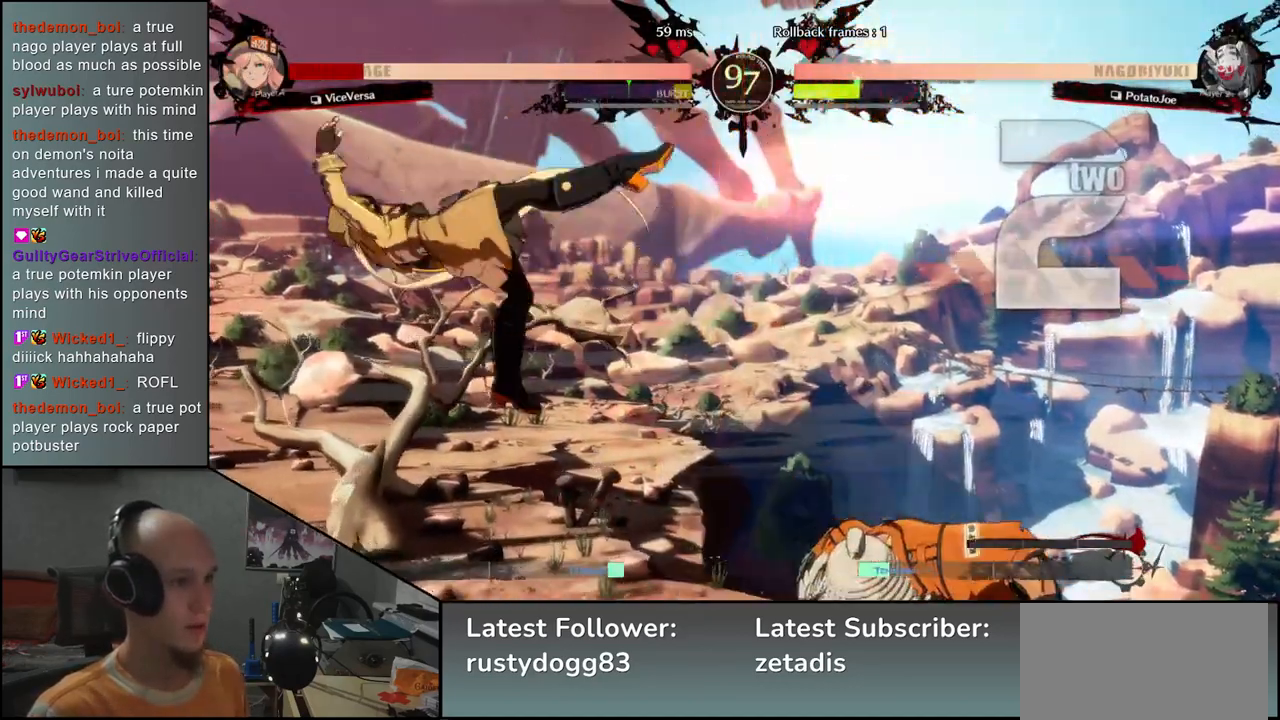
{"buttons": [], "left_stick": "center", "events": []}
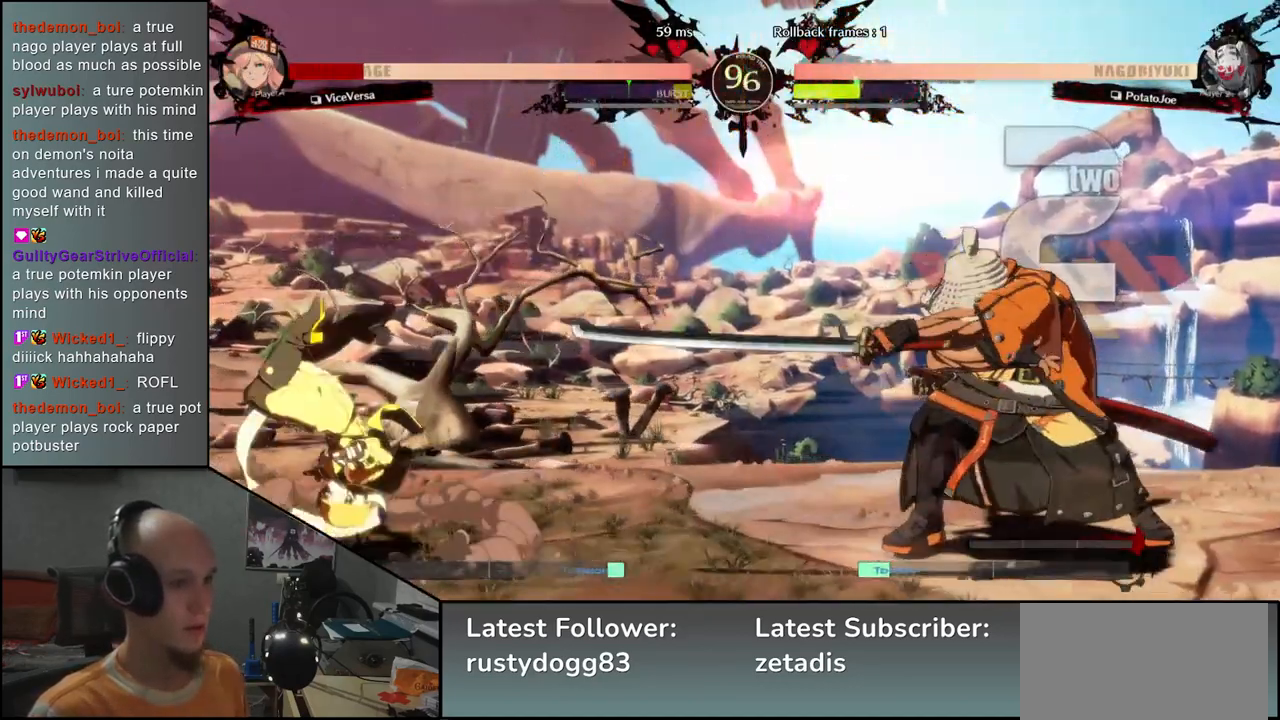
{"buttons": [], "left_stick": "left", "events": [[33, "left_stick", "right"], [100, "left_stick", "down"], [150, "left_stick", "left"], [200, "TRIANGLE", "down"], [250, "left_stick", "down"], [267, "TRIANGLE", "up"], [417, "left_stick", "left"], [433, "L2", "down"], [500, "L2", "up"]]}
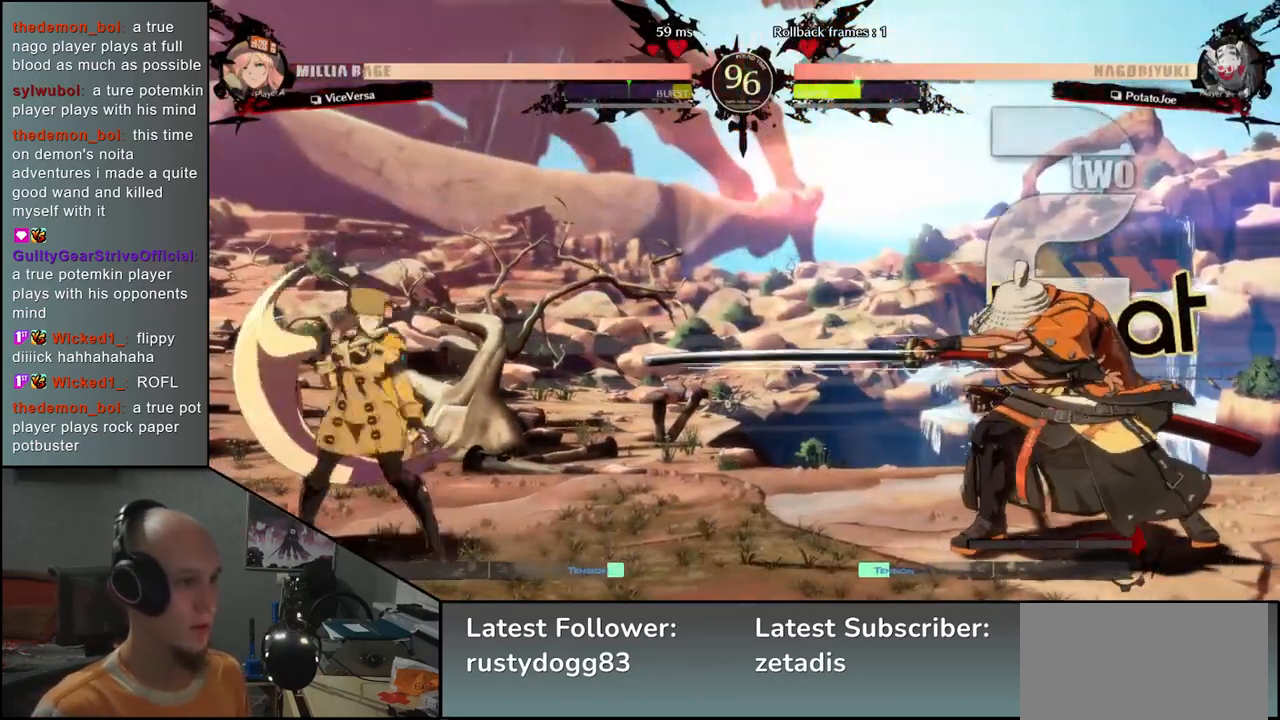
{"buttons": [], "left_stick": "right", "events": [[17, "left_stick", "center"], [333, "left_stick", "right"]]}
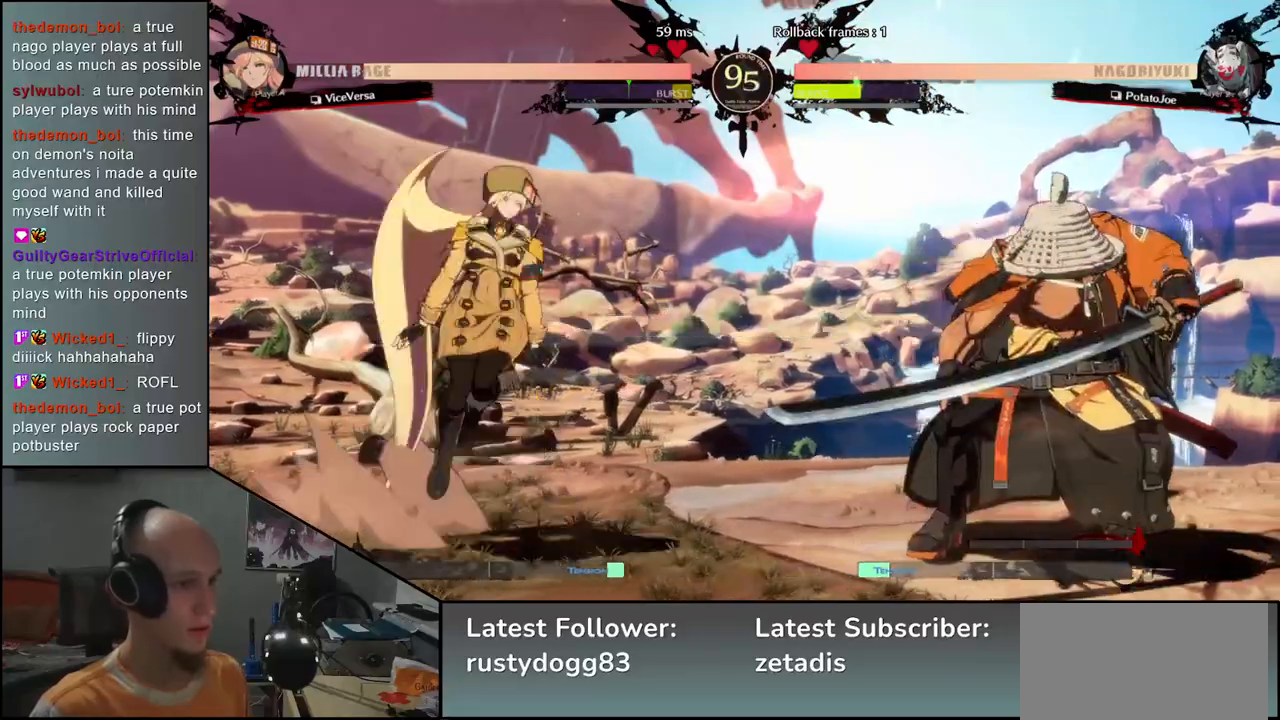
{"buttons": ["L2"], "left_stick": "left", "events": [[183, "left_stick", "down"], [267, "left_stick", "left"], [283, "TRIANGLE", "down"], [333, "left_stick", "down"], [367, "TRIANGLE", "up"], [483, "left_stick", "left"], [500, "L2", "down"]]}
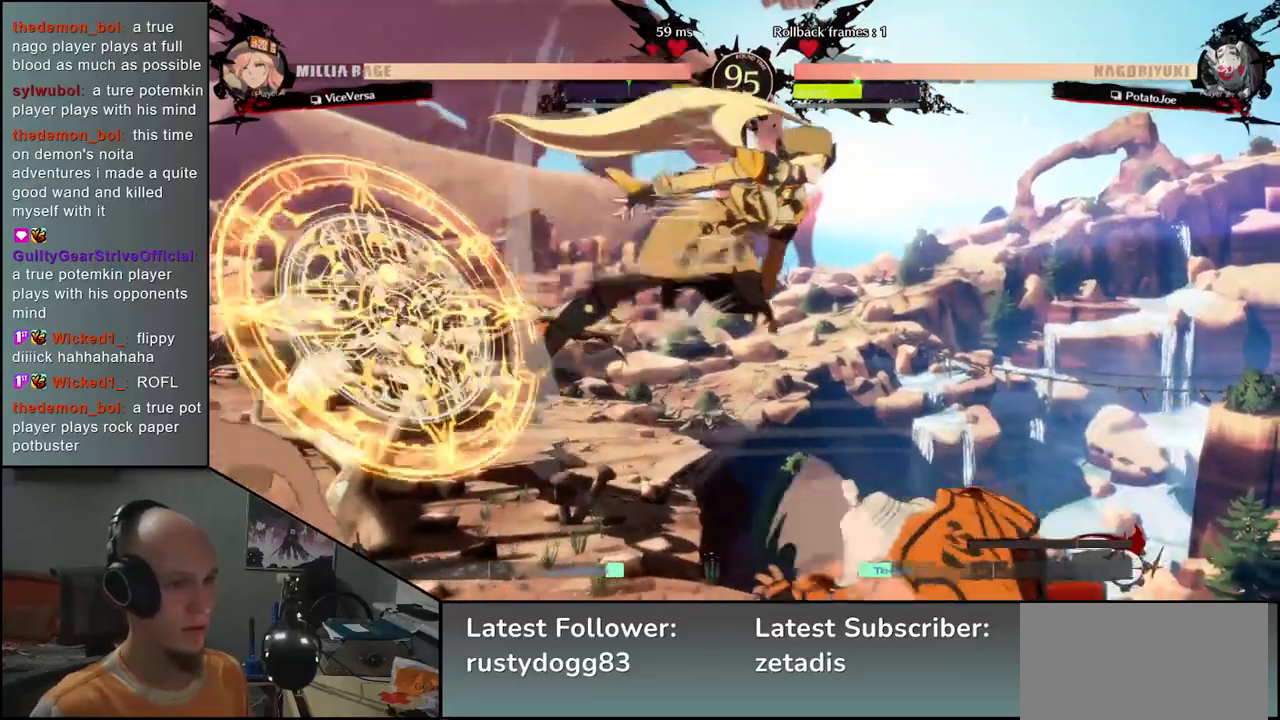
{"buttons": ["TRIANGLE"], "left_stick": "center", "events": [[67, "L2", "up"], [117, "left_stick", "center"], [233, "TRIANGLE", "down"], [283, "TRIANGLE", "up"], [417, "TRIANGLE", "down"]]}
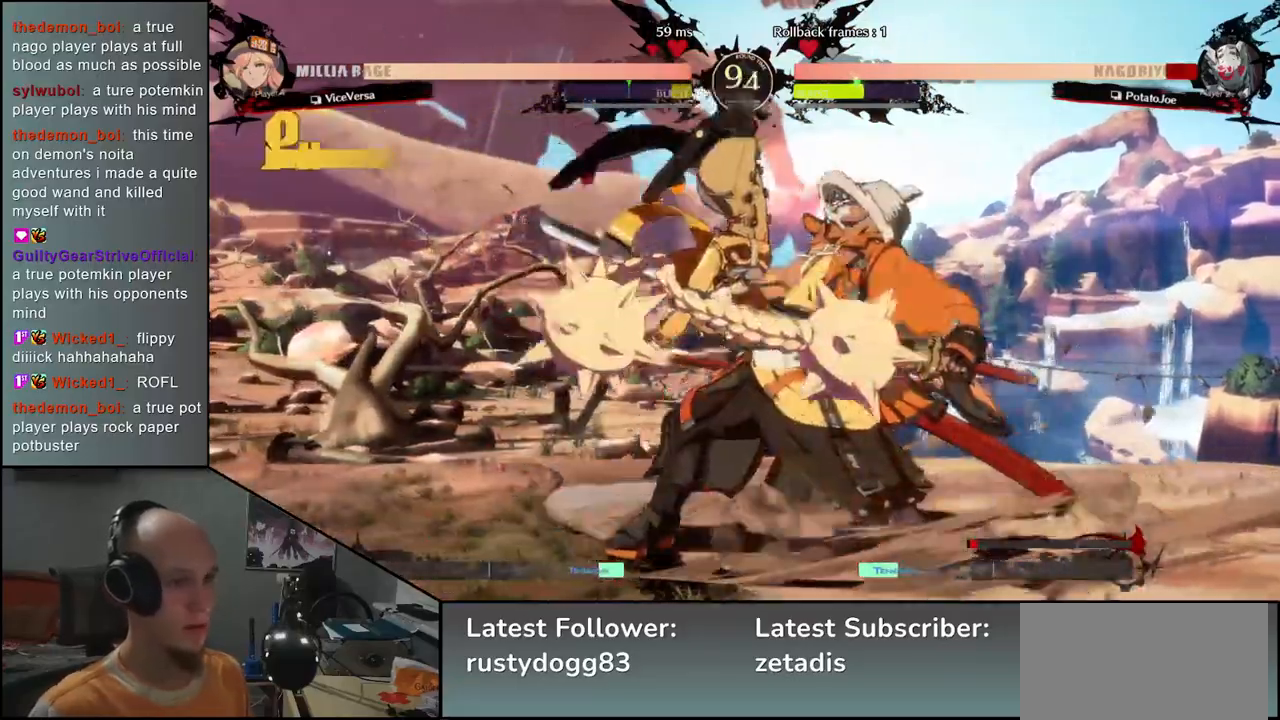
{"buttons": [], "left_stick": "down-right", "events": [[17, "TRIANGLE", "up"], [117, "TRIANGLE", "down"], [200, "TRIANGLE", "up"], [267, "left_stick", "down-right"]]}
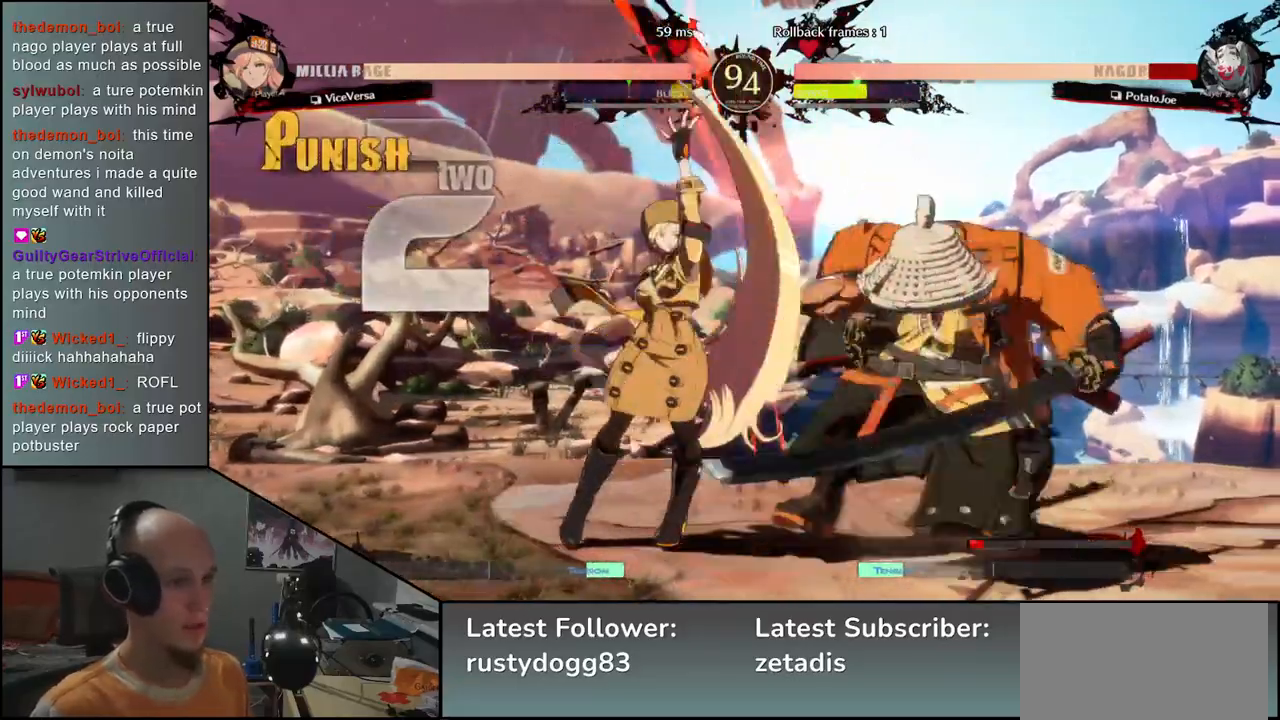
{"buttons": [], "left_stick": "down-right", "events": []}
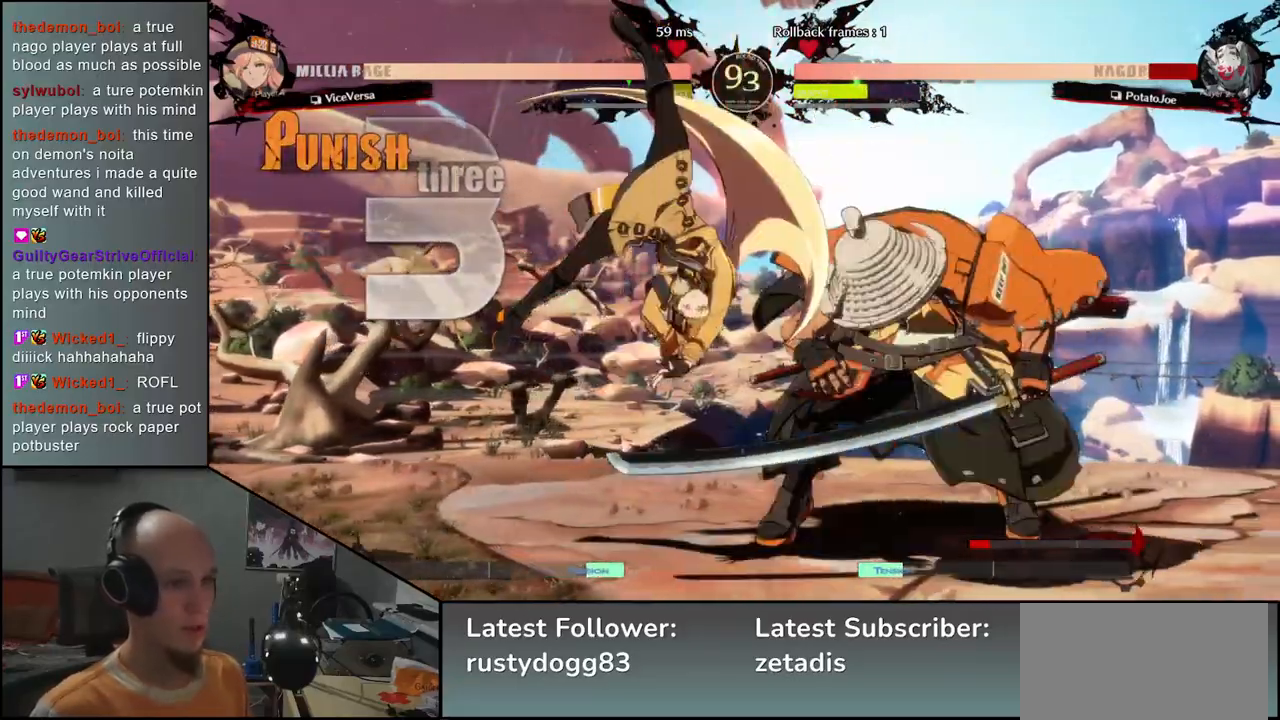
{"buttons": [], "left_stick": "down-right", "events": []}
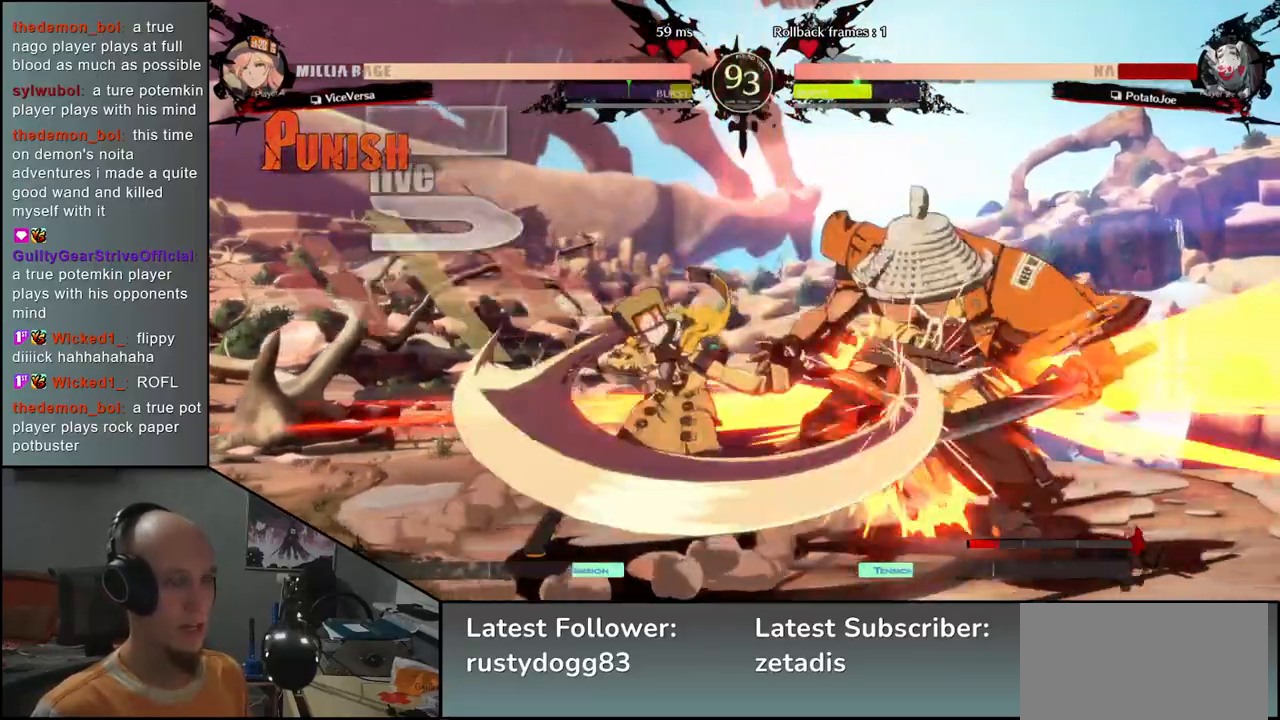
{"buttons": [], "left_stick": "down-right", "events": []}
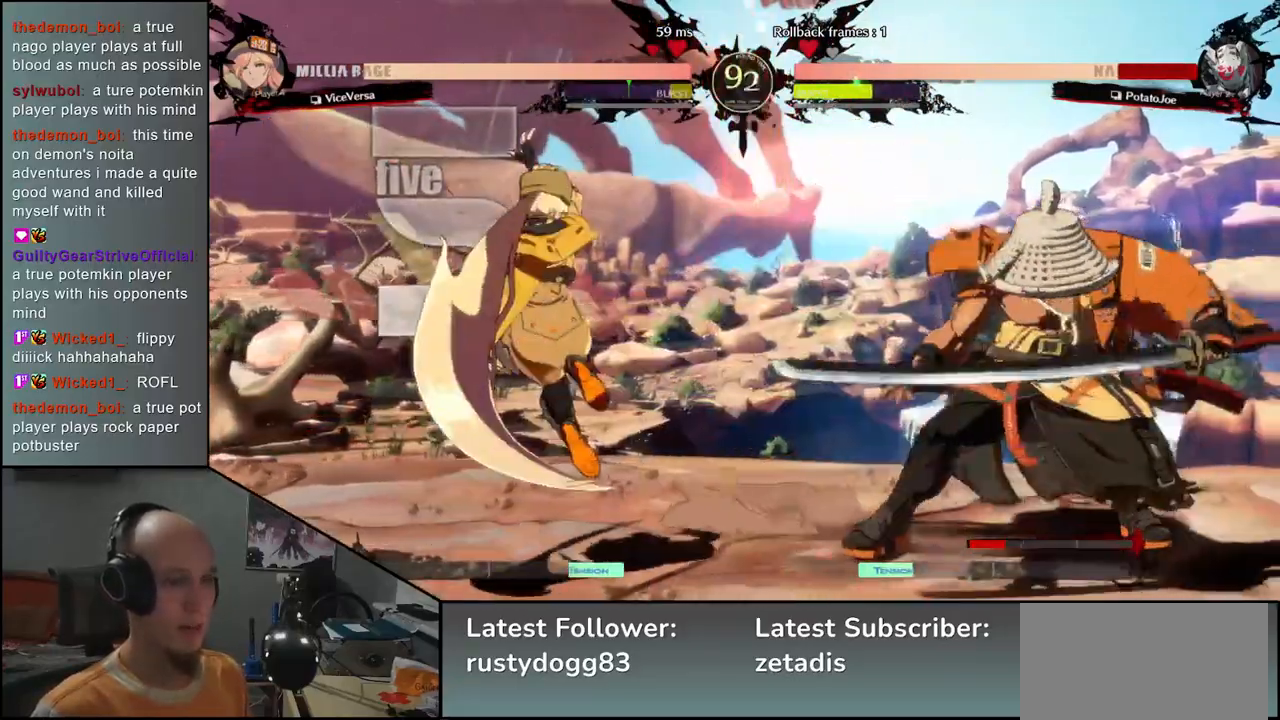
{"buttons": [], "left_stick": "down-right", "events": []}
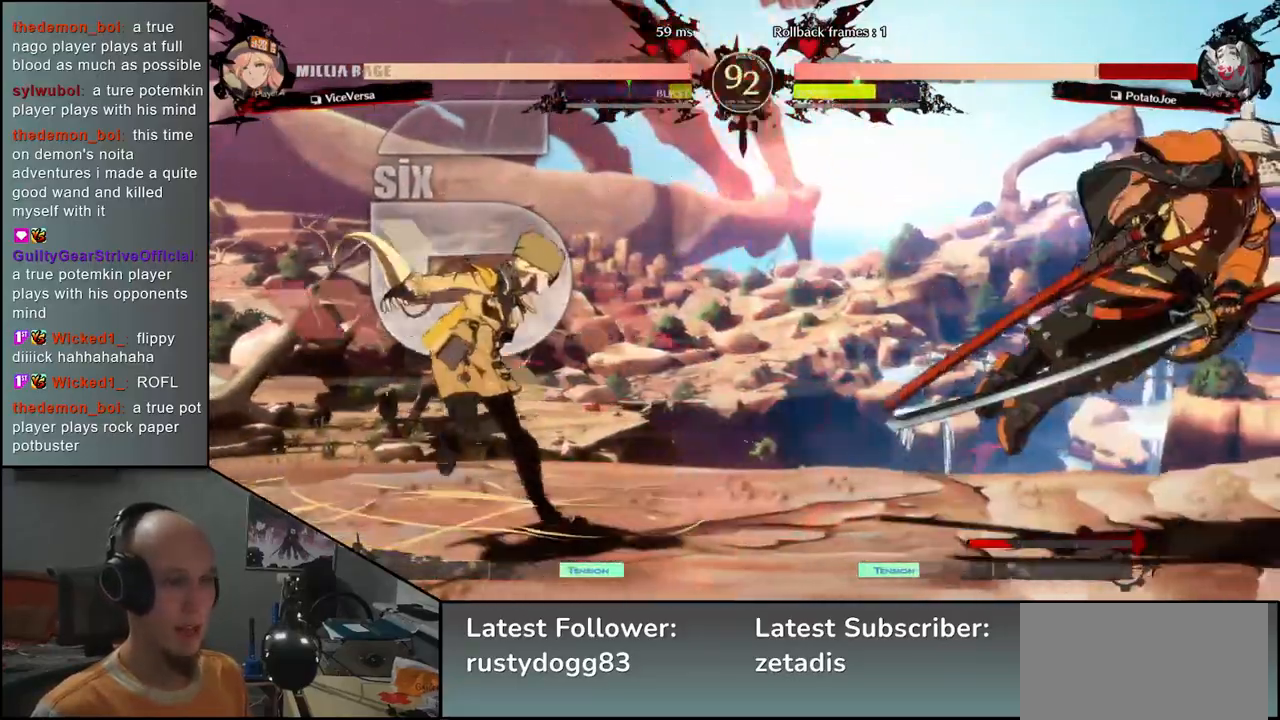
{"buttons": [], "left_stick": "down-right", "events": []}
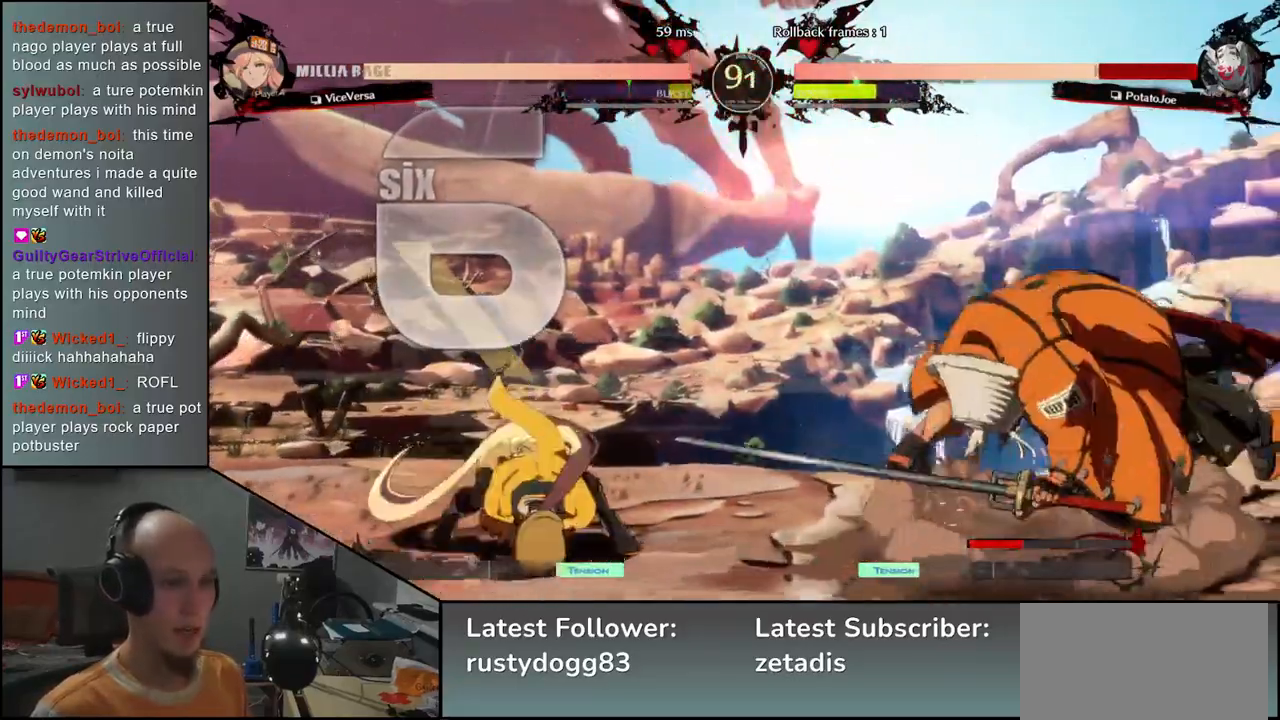
{"buttons": [], "left_stick": "down-right", "events": []}
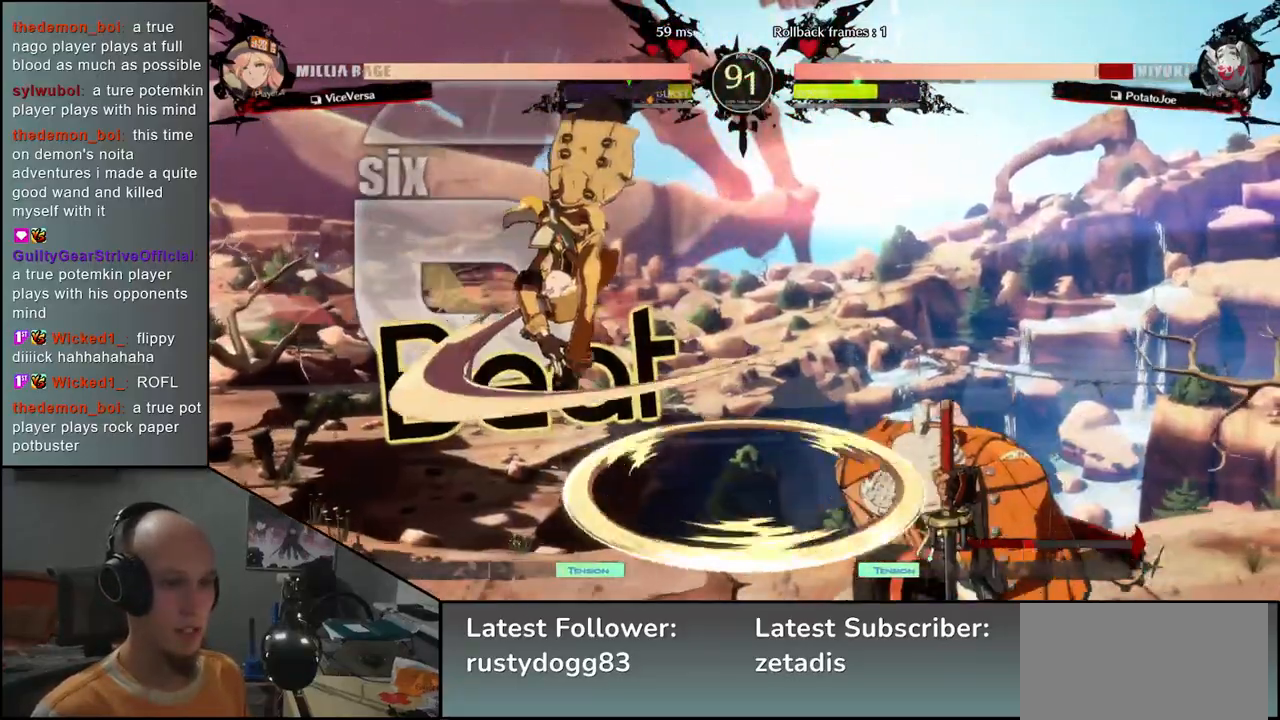
{"buttons": [], "left_stick": "up-right", "events": [[50, "left_stick", "up"], [167, "left_stick", "up-right"]]}
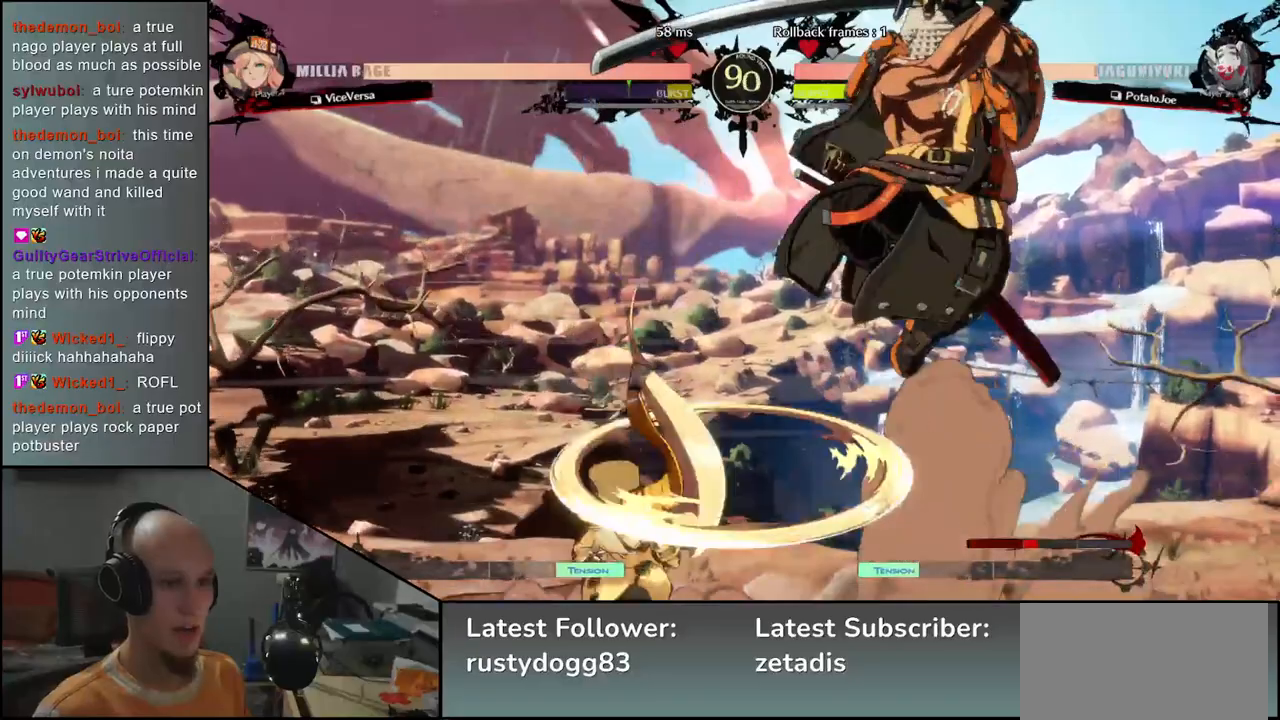
{"buttons": [], "left_stick": "down-right", "events": [[150, "left_stick", "down-right"]]}
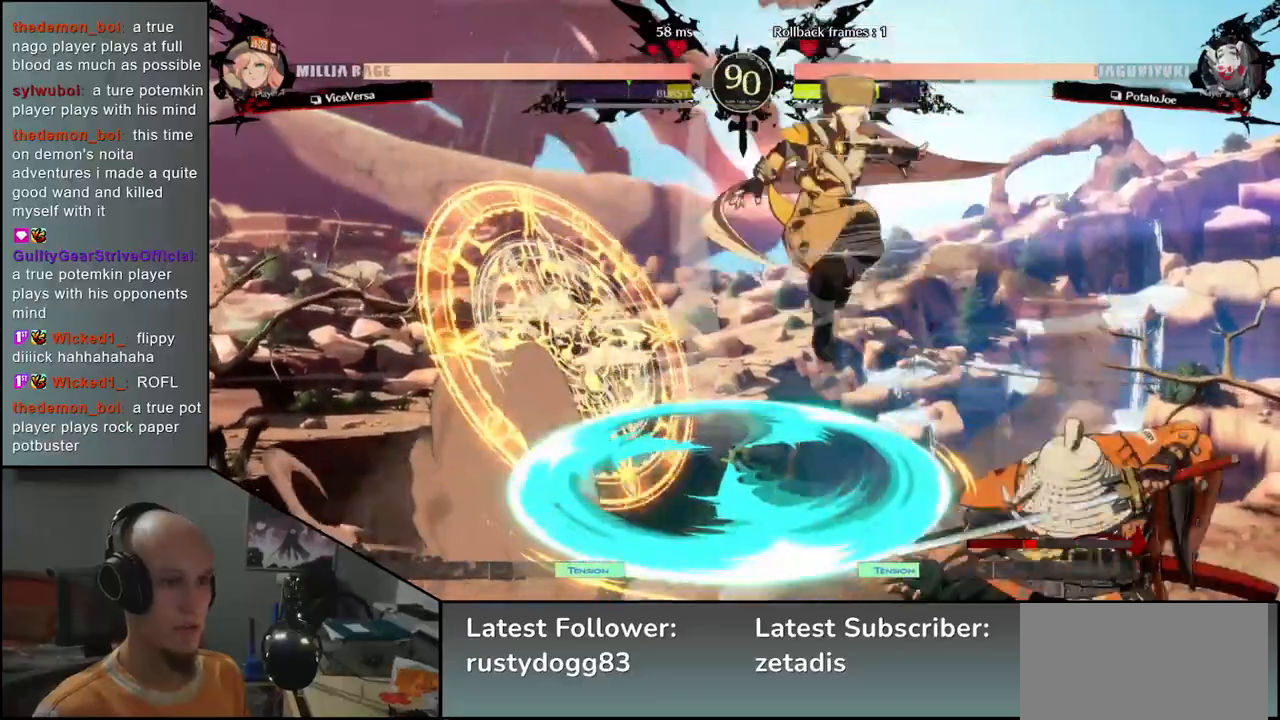
{"buttons": [], "left_stick": "down-right", "events": []}
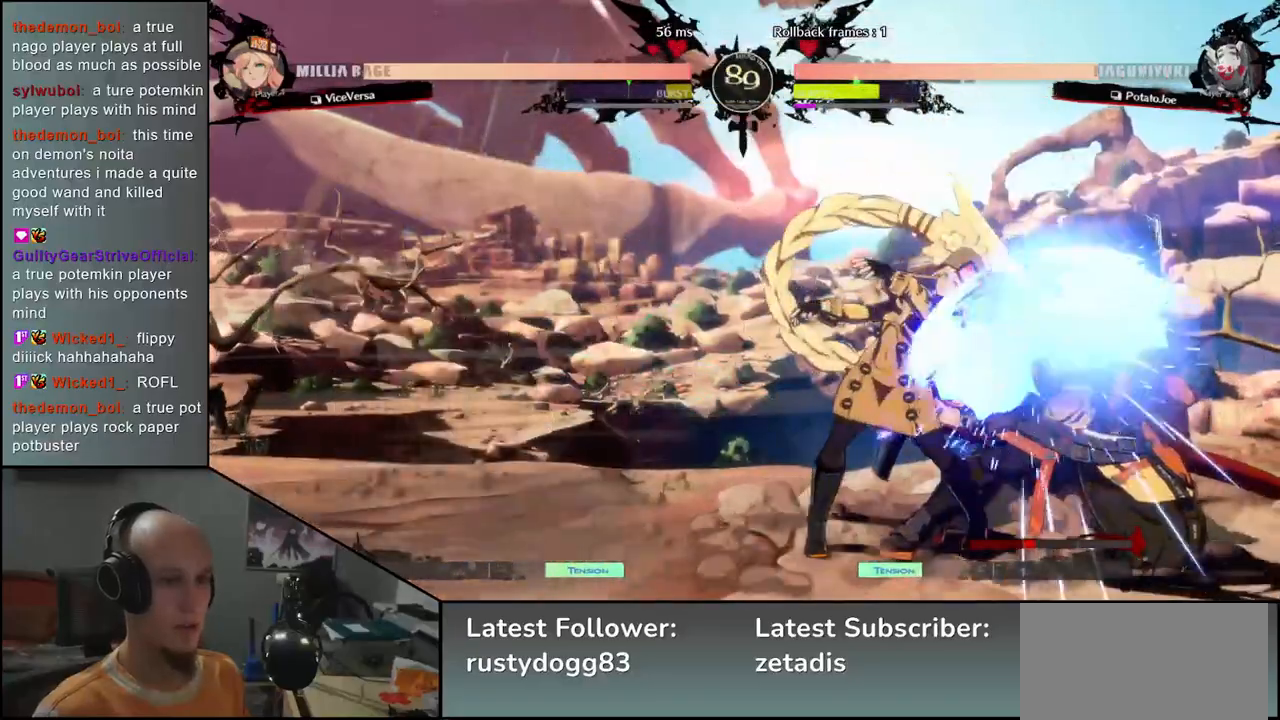
{"buttons": [], "left_stick": "down-right", "events": []}
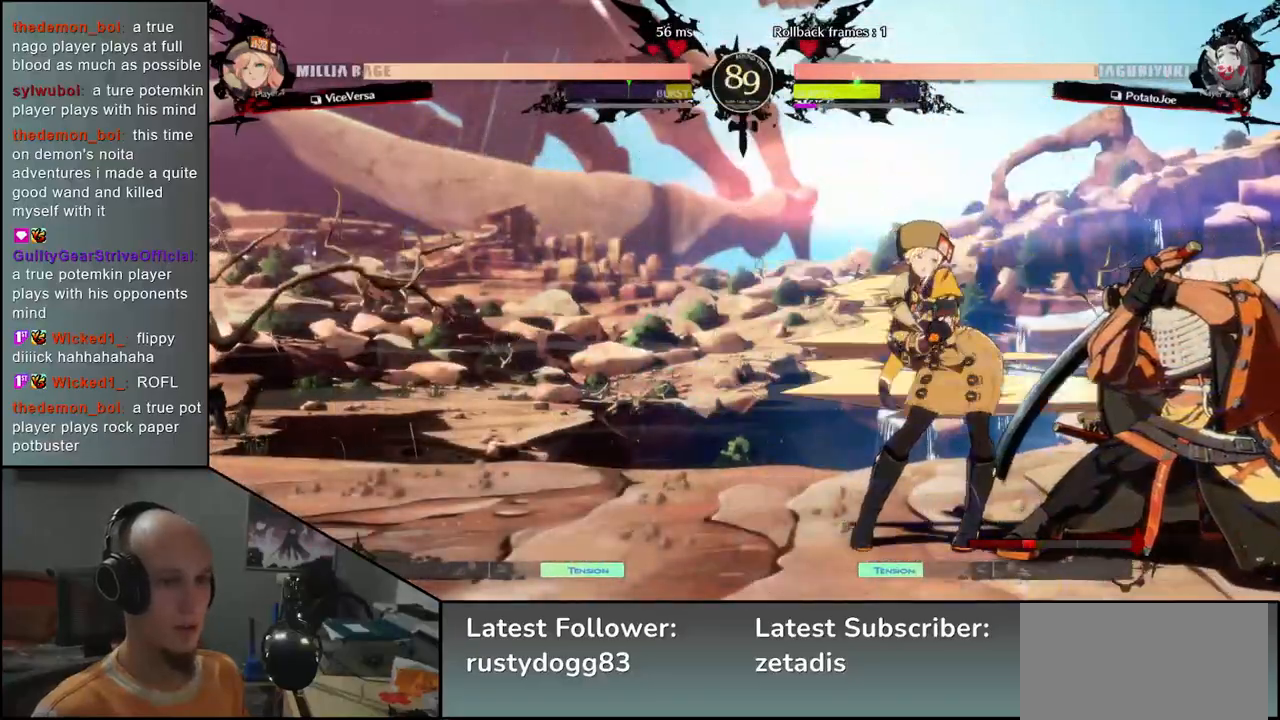
{"buttons": [], "left_stick": "down-right", "events": []}
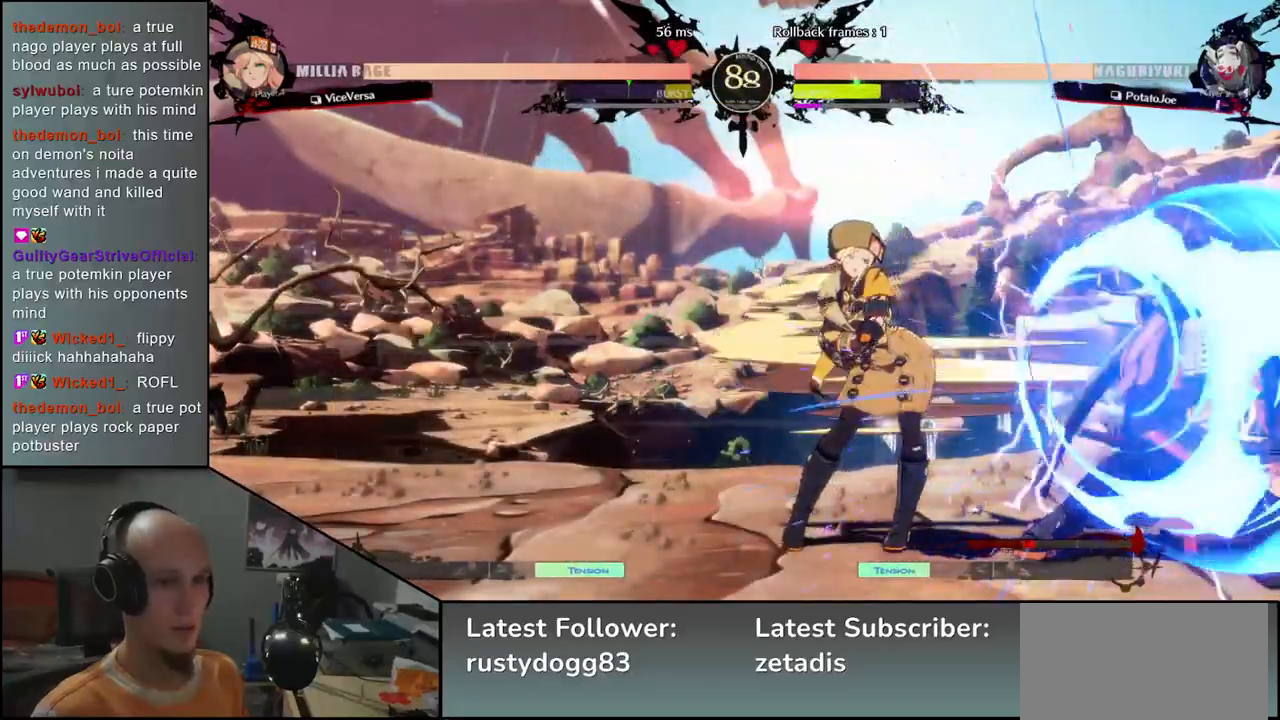
{"buttons": [], "left_stick": "down-right", "events": []}
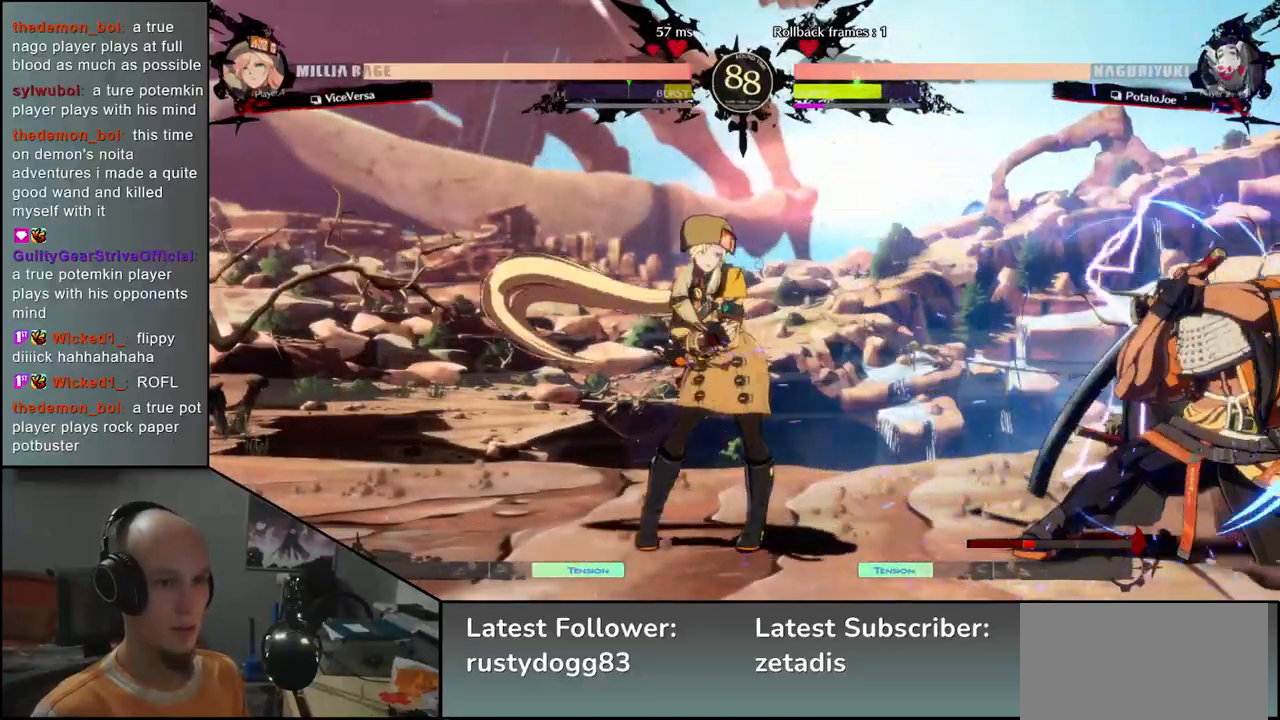
{"buttons": [], "left_stick": "down-right", "events": []}